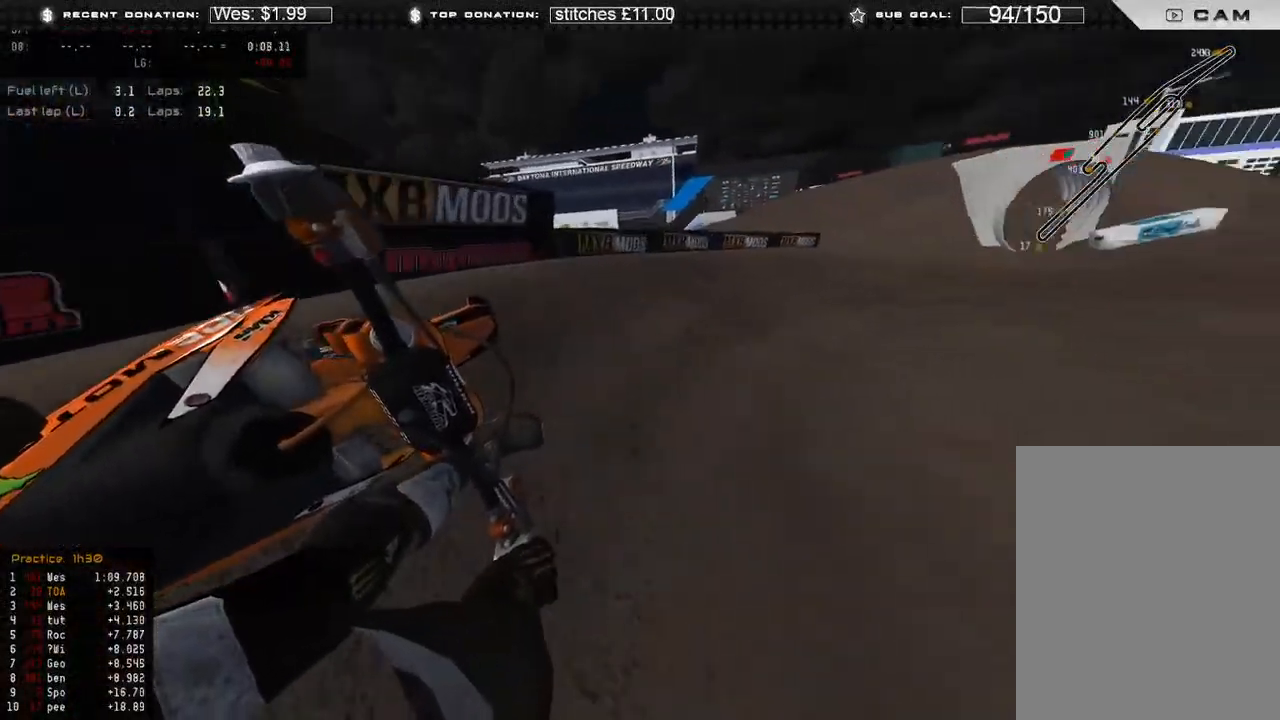
Gameplay with a controller (Xbox layout); each line is a JSON object with the inputs held at the frame after it. "events" lists button and stick changes between this image and that frame as [ms after this image, input, new state], when the widget could be followed in between.
{"buttons": ["R2"], "left_stick": "up-right", "right_stick": "down-left", "events": []}
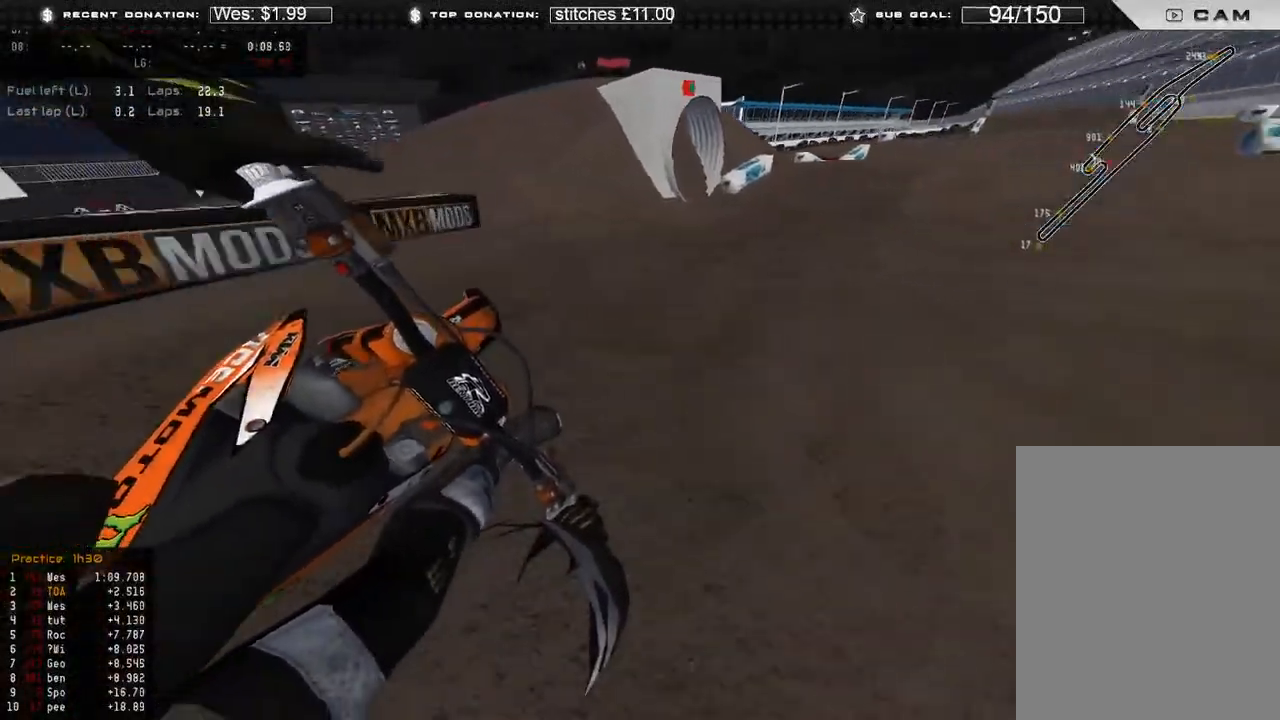
{"buttons": ["R2"], "left_stick": "up-right", "right_stick": "up", "events": [[333, "R3", "down"], [417, "R3", "up"], [417, "right_stick", "up"]]}
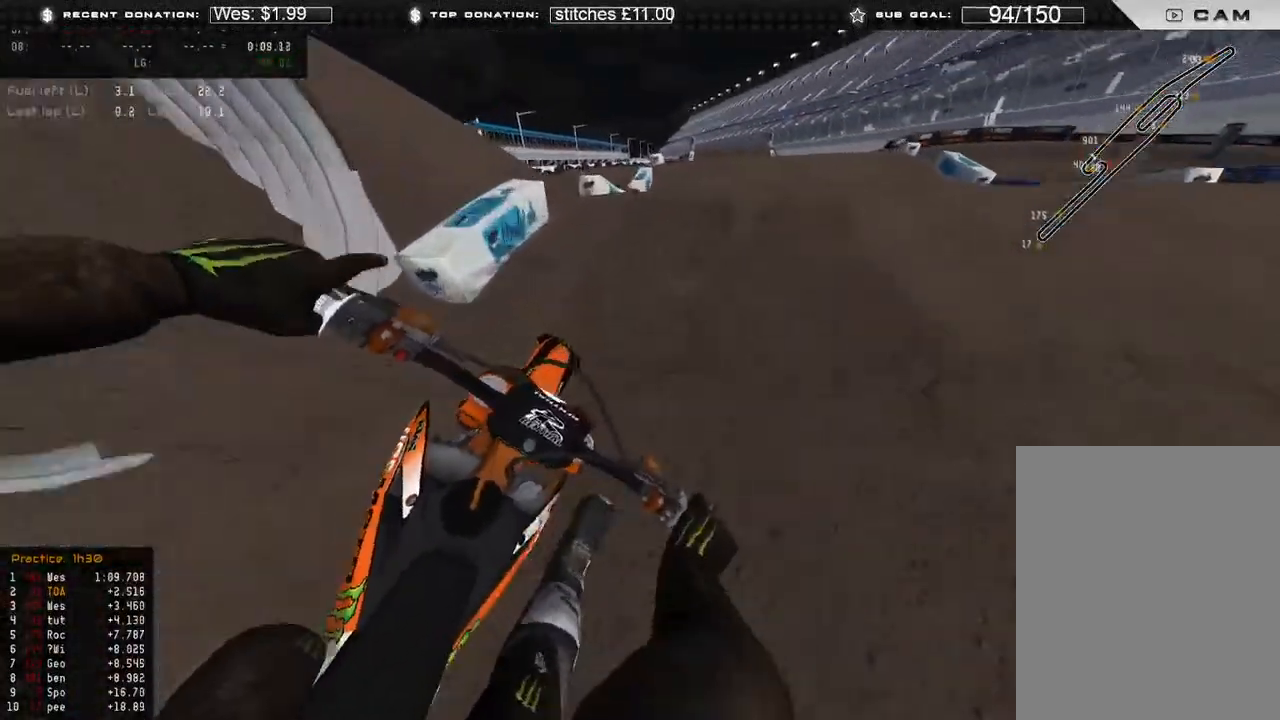
{"buttons": ["R2"], "left_stick": "center", "right_stick": "down-left", "events": [[67, "R3", "down"], [117, "right_stick", "center"], [150, "R3", "up"], [167, "right_stick", "down-left"], [267, "R3", "down"], [350, "R3", "up"], [433, "left_stick", "center"]]}
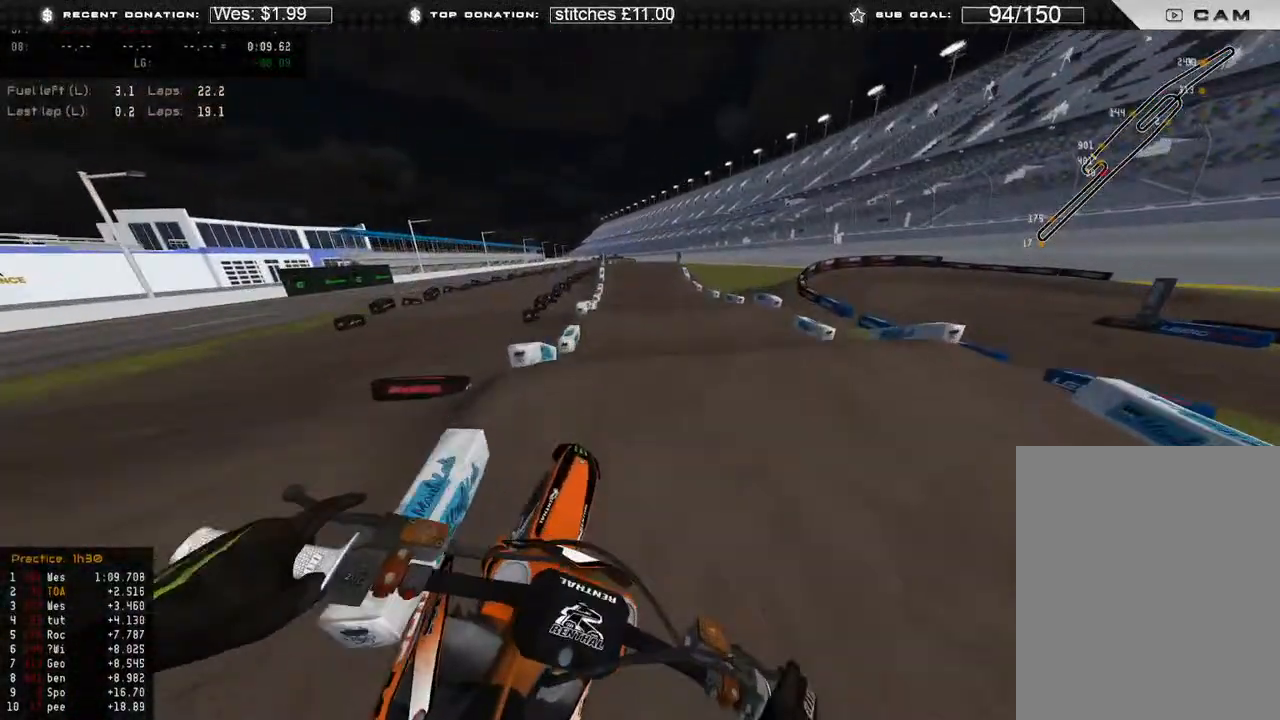
{"buttons": [], "left_stick": "center", "right_stick": "down-right", "events": [[167, "B", "down"], [167, "right_stick", "up"], [300, "B", "up"], [317, "R3", "down"], [350, "right_stick", "right"], [367, "R2", "up"], [450, "R3", "up"], [450, "right_stick", "down-right"]]}
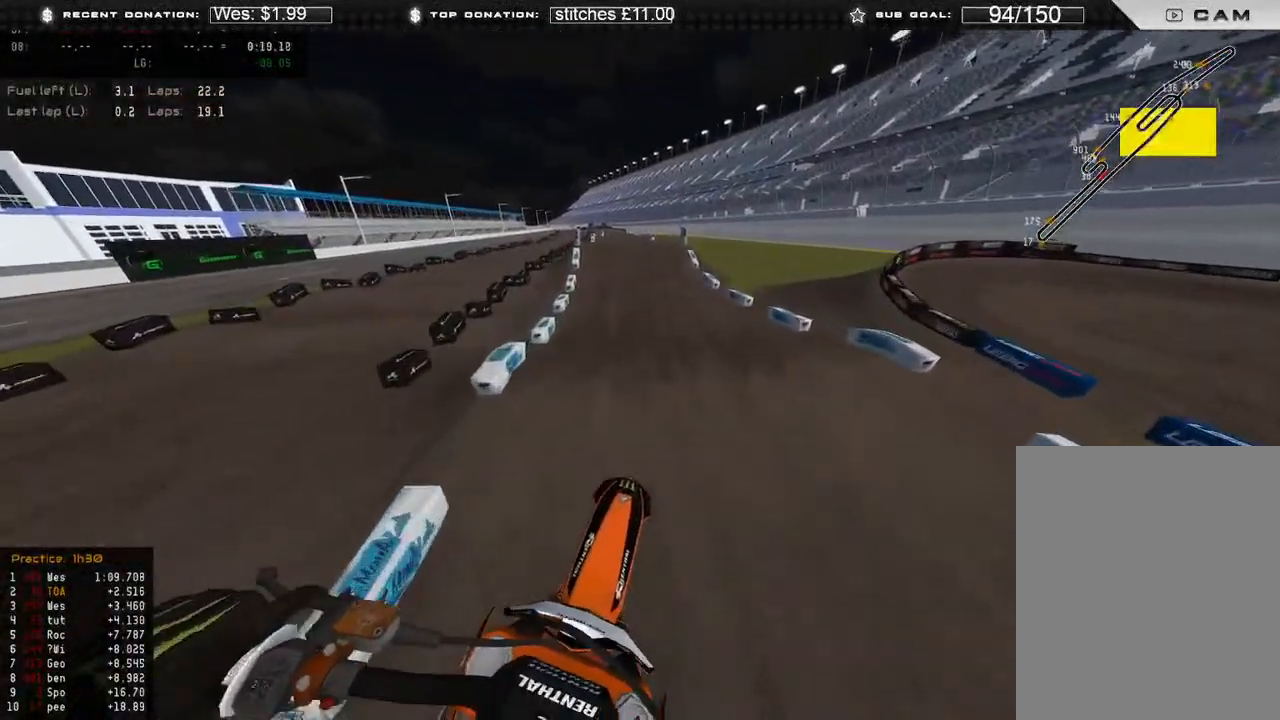
{"buttons": ["R2"], "left_stick": "center", "right_stick": "left", "events": [[17, "right_stick", "down"], [217, "R2", "down"], [267, "right_stick", "down-left"], [317, "R3", "down"], [417, "R3", "up"], [417, "right_stick", "left"]]}
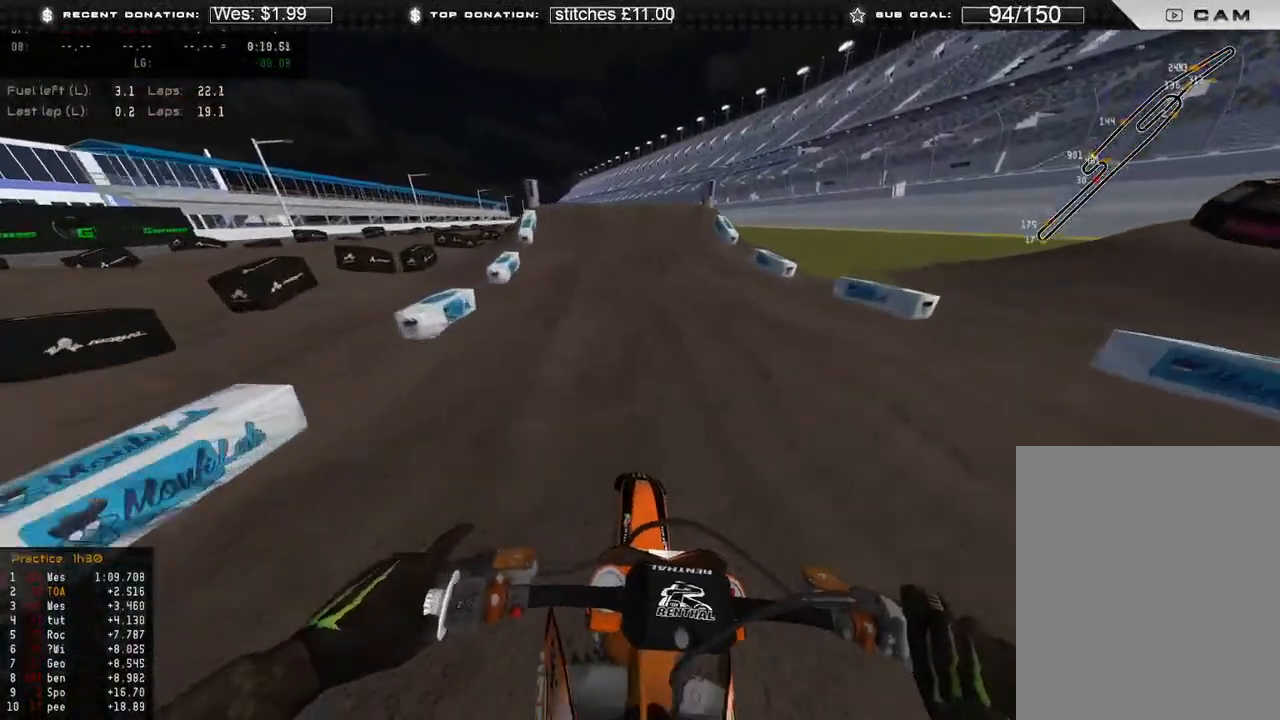
{"buttons": ["R2"], "left_stick": "center", "right_stick": "left", "events": [[200, "right_stick", "up-left"], [350, "right_stick", "left"]]}
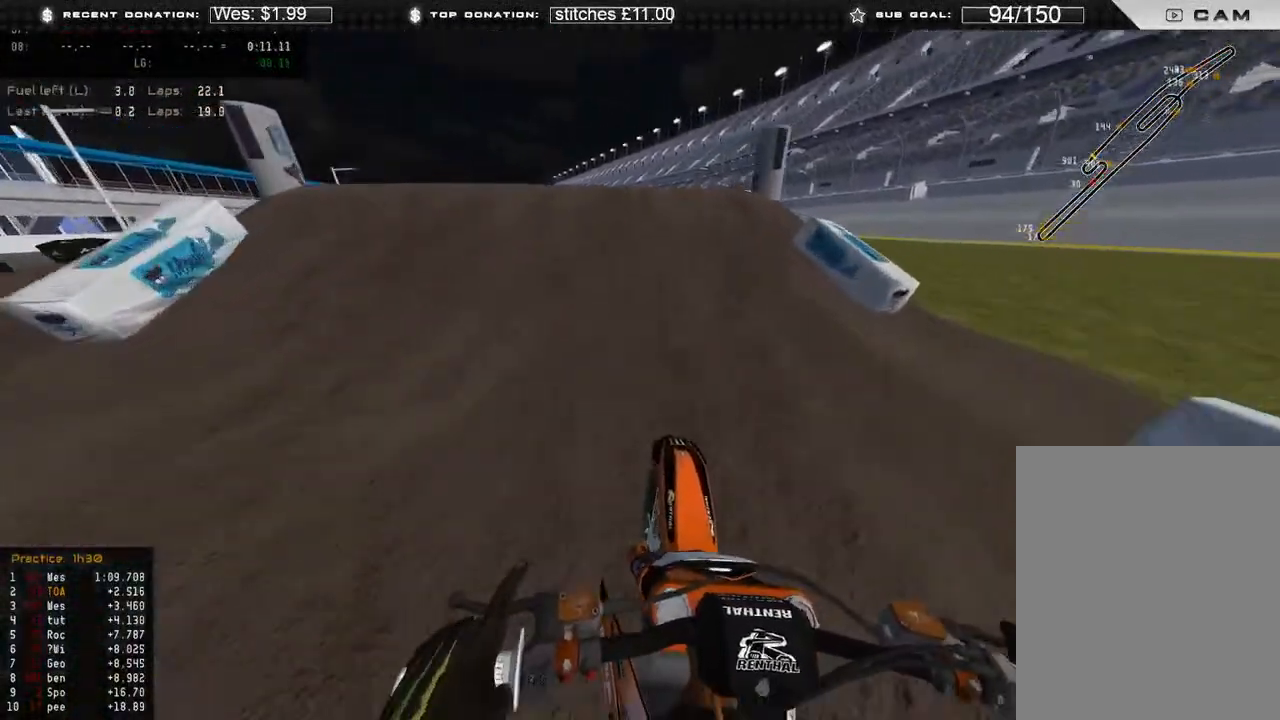
{"buttons": ["R3"], "left_stick": "center", "right_stick": "down-right", "events": [[50, "left_stick", "up-left"], [100, "R2", "up"], [117, "R3", "down"], [117, "right_stick", "down-left"], [233, "R3", "up"], [267, "right_stick", "down-right"], [383, "left_stick", "center"], [500, "R3", "down"]]}
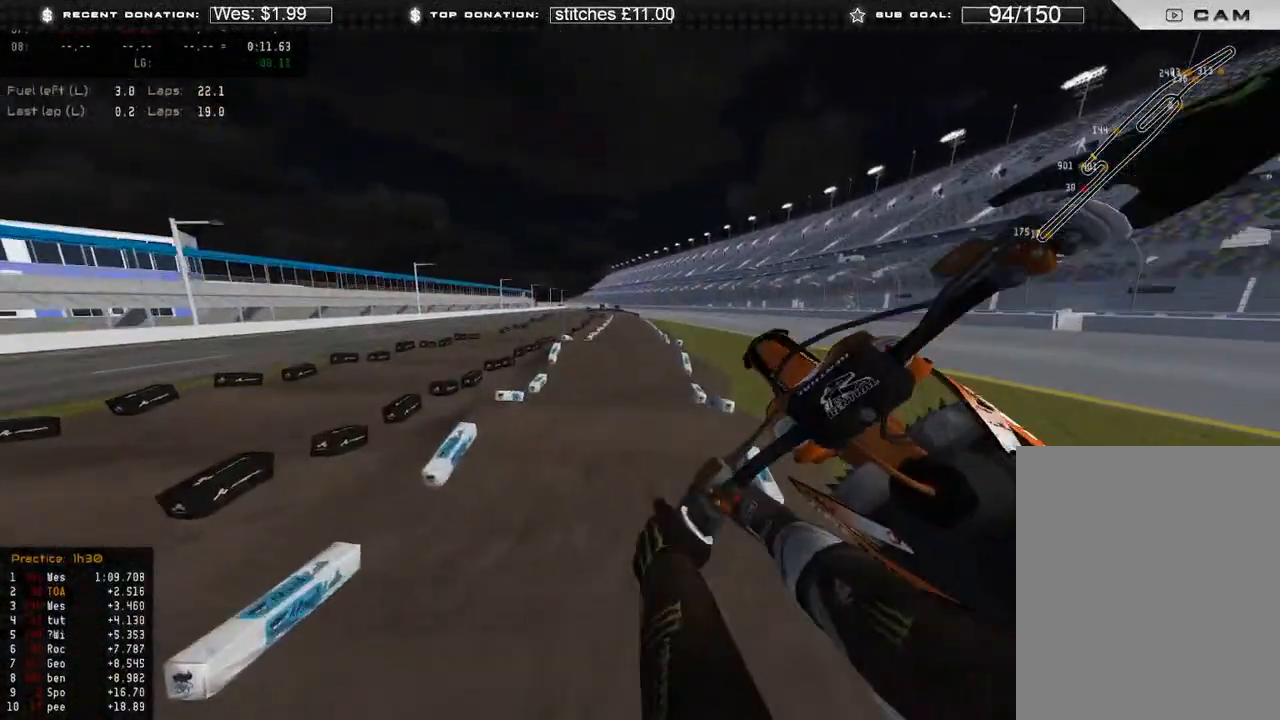
{"buttons": [], "left_stick": "center", "right_stick": "center", "events": [[100, "R3", "up"], [217, "R2", "down"], [333, "right_stick", "center"], [367, "R2", "up"]]}
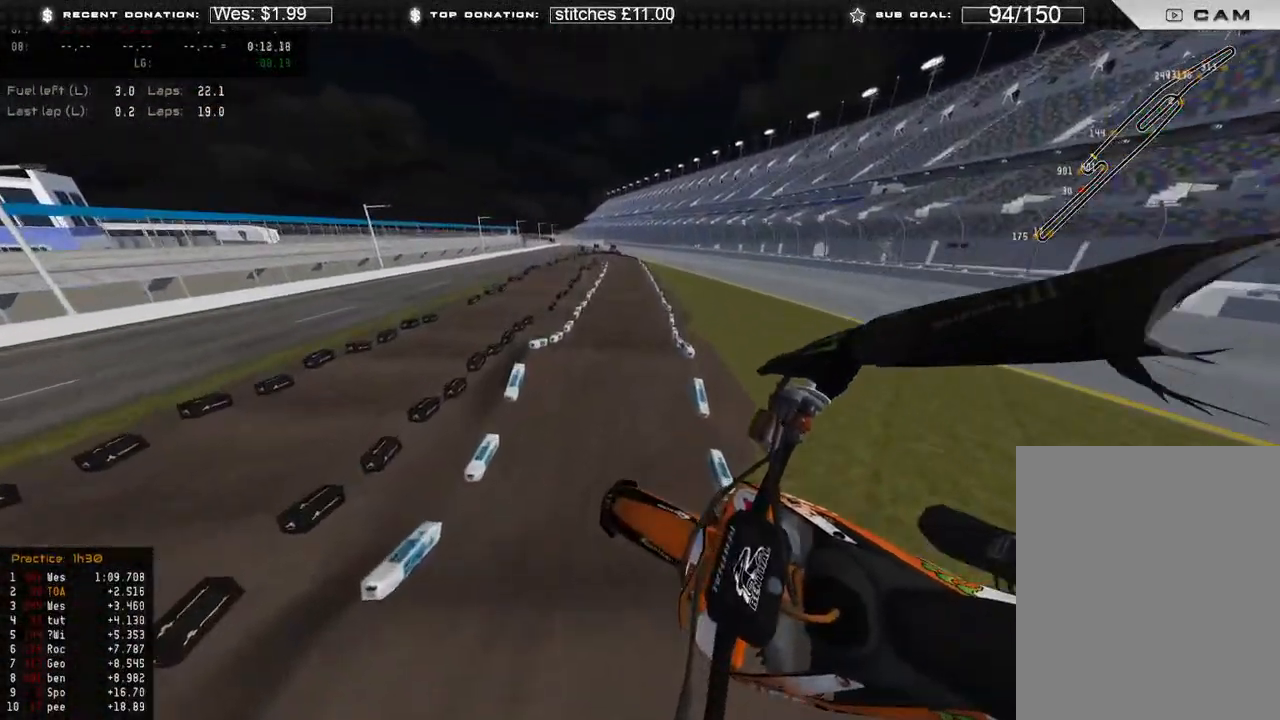
{"buttons": [], "left_stick": "center", "right_stick": "center", "events": [[333, "right_stick", "down-left"], [483, "right_stick", "center"]]}
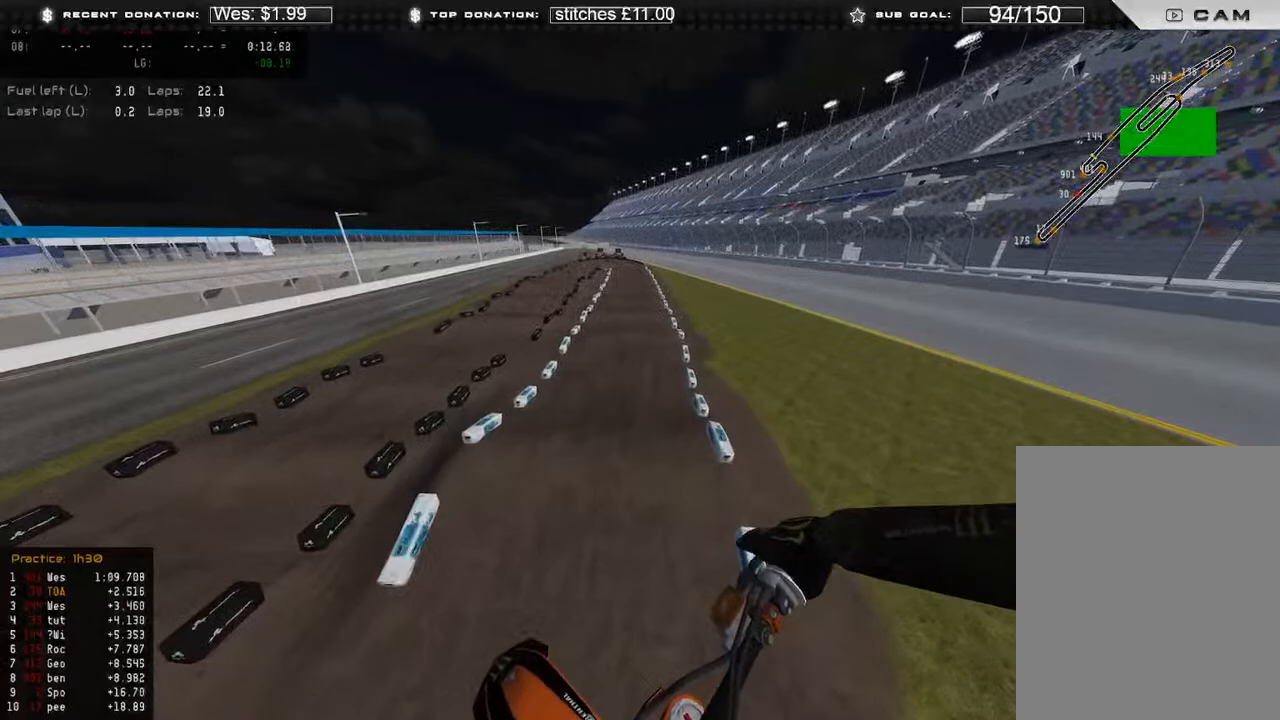
{"buttons": ["R2"], "left_stick": "up-left", "right_stick": "up-left", "events": [[233, "R2", "down"], [233, "right_stick", "left"], [433, "left_stick", "up-left"], [433, "right_stick", "up-left"]]}
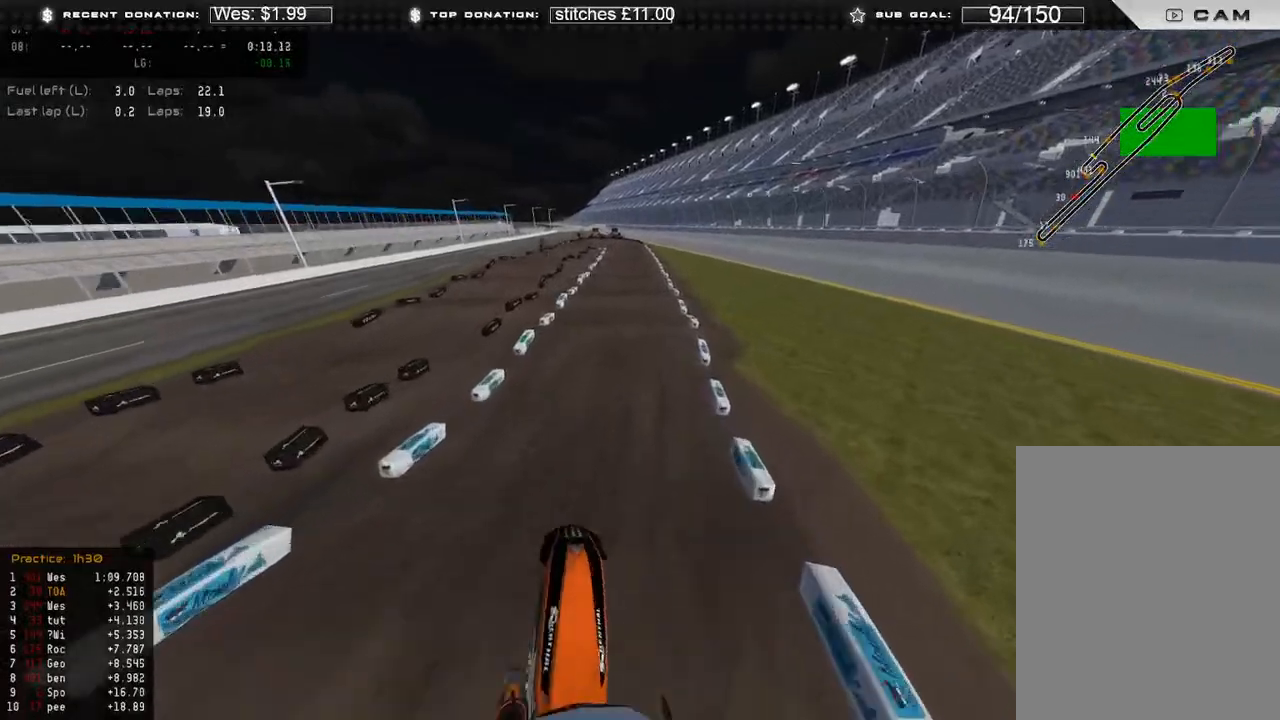
{"buttons": ["R2"], "left_stick": "center", "right_stick": "down", "events": [[67, "right_stick", "up"], [300, "left_stick", "center"], [350, "right_stick", "center"], [433, "right_stick", "down"]]}
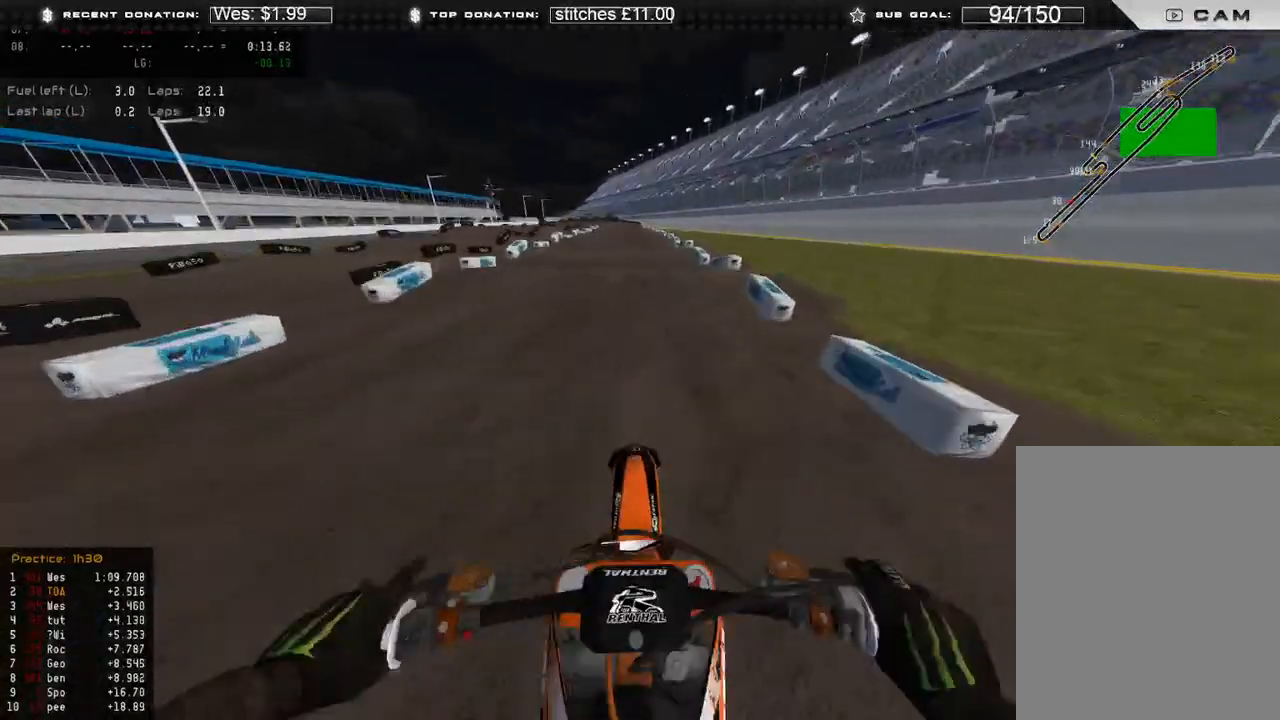
{"buttons": ["R2"], "left_stick": "center", "right_stick": "down", "events": [[83, "right_stick", "center"], [200, "right_stick", "up"], [300, "R3", "down"], [400, "R3", "up"], [433, "right_stick", "down"]]}
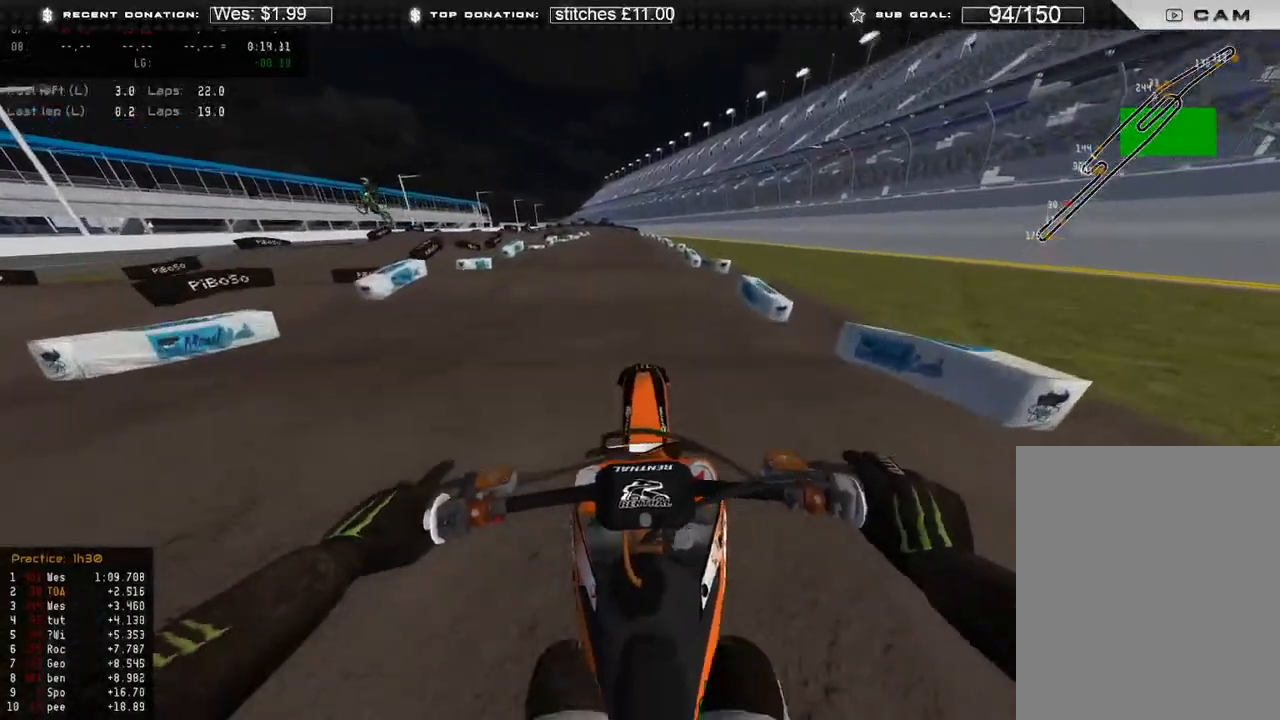
{"buttons": ["R3"], "left_stick": "center", "right_stick": "up", "events": [[50, "R3", "down"], [117, "R3", "up"], [200, "right_stick", "center"], [300, "right_stick", "up"], [383, "R2", "up"], [467, "R3", "down"]]}
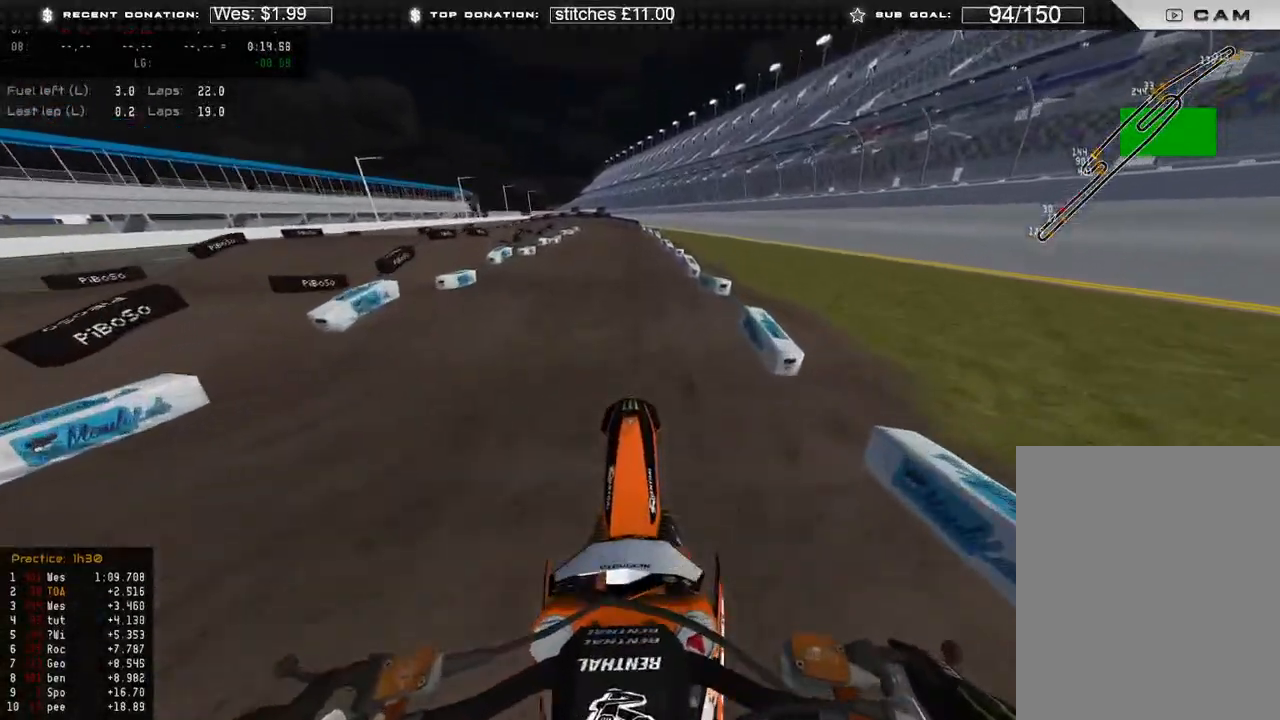
{"buttons": ["R2"], "left_stick": "center", "right_stick": "center", "events": [[67, "right_stick", "center"], [100, "R3", "up"], [167, "right_stick", "down"], [233, "R2", "down"], [283, "R3", "down"], [383, "R3", "up"], [483, "right_stick", "center"]]}
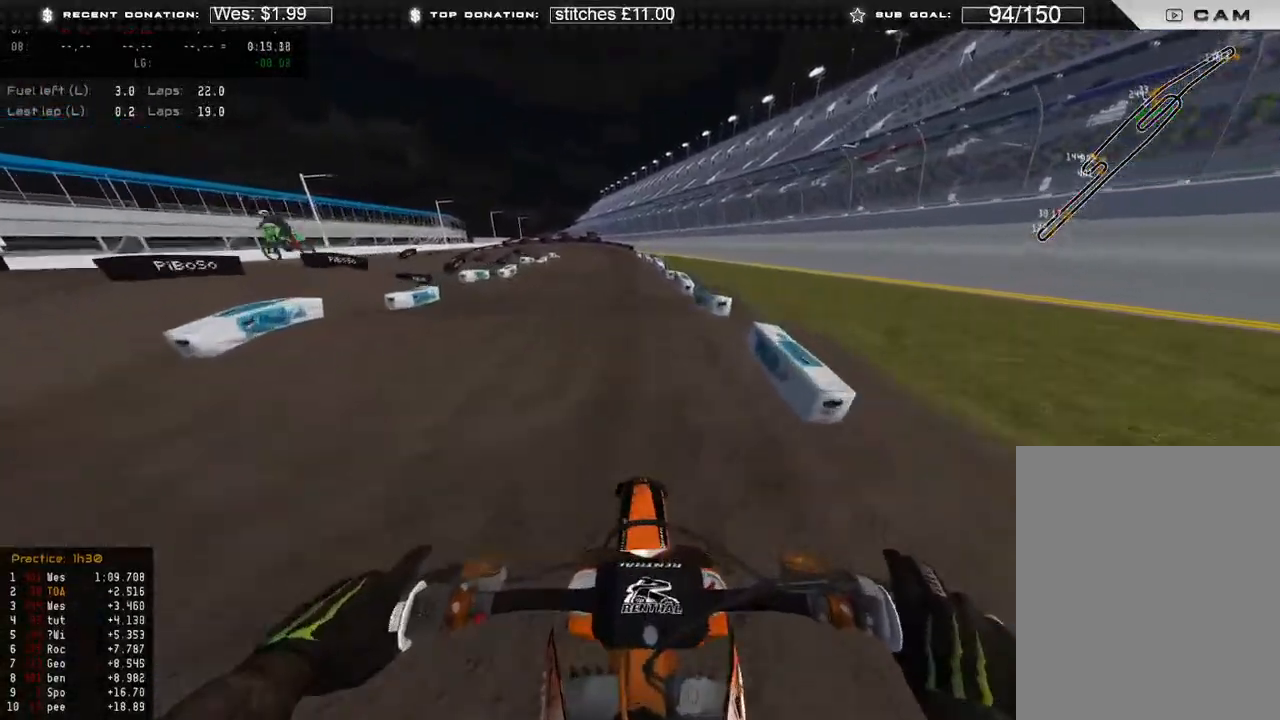
{"buttons": ["R2"], "left_stick": "up-left", "right_stick": "up", "events": [[217, "right_stick", "up"], [433, "left_stick", "up-left"]]}
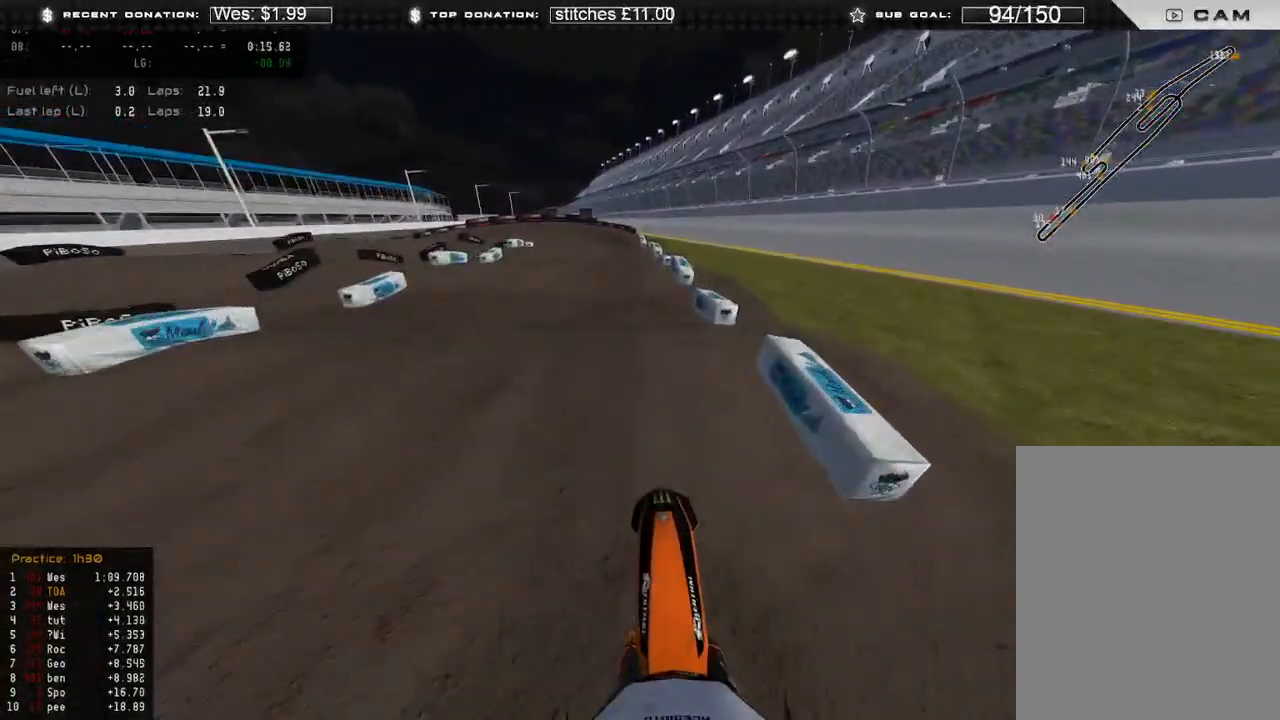
{"buttons": ["R2"], "left_stick": "up-left", "right_stick": "center", "events": [[33, "right_stick", "center"], [83, "right_stick", "down"], [300, "right_stick", "center"]]}
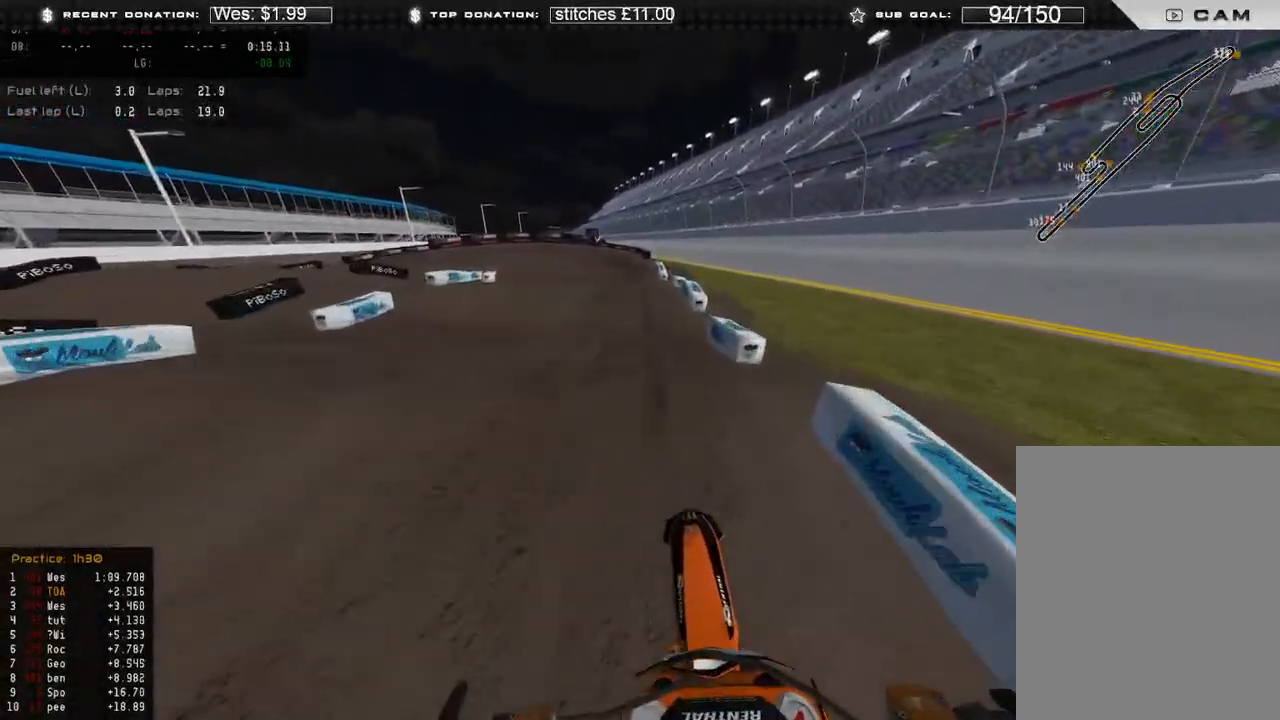
{"buttons": ["R2"], "left_stick": "up-left", "right_stick": "down-left", "events": [[200, "right_stick", "up-left"], [500, "right_stick", "down-left"]]}
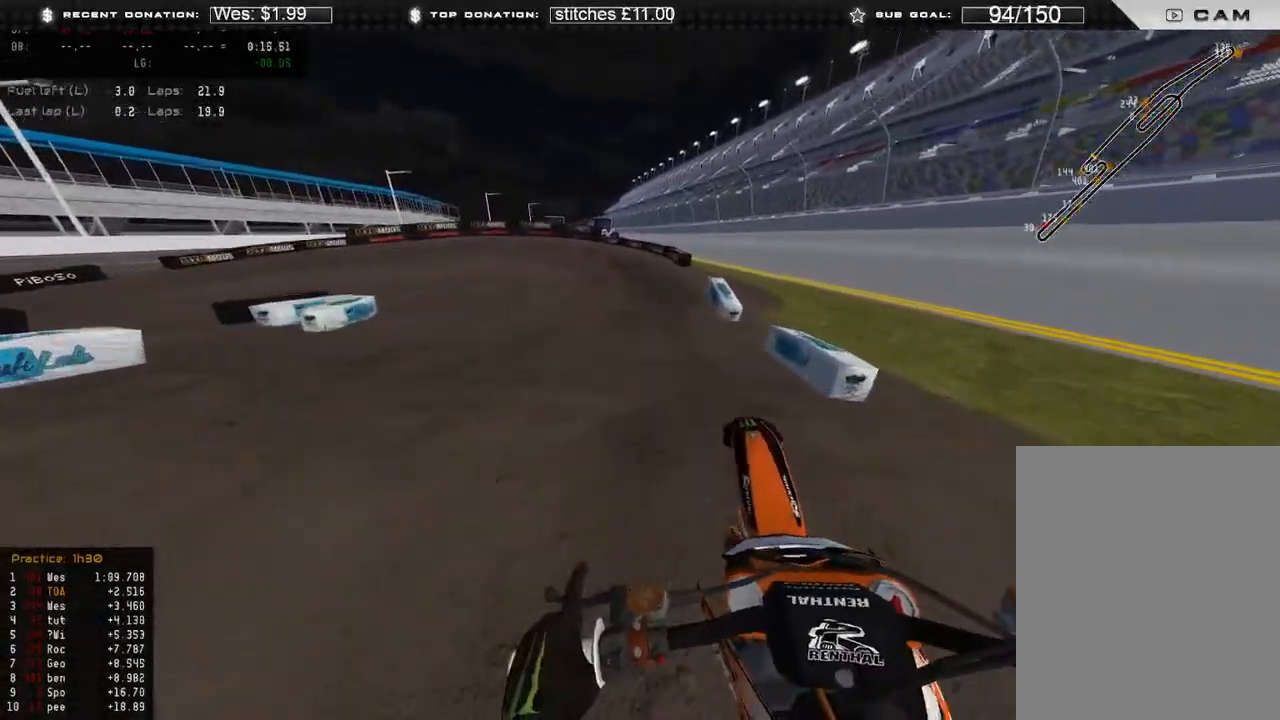
{"buttons": ["R3"], "left_stick": "up-left", "right_stick": "down", "events": [[367, "X", "down"], [450, "R2", "up"], [450, "right_stick", "down"], [467, "R3", "down"], [467, "X", "up"]]}
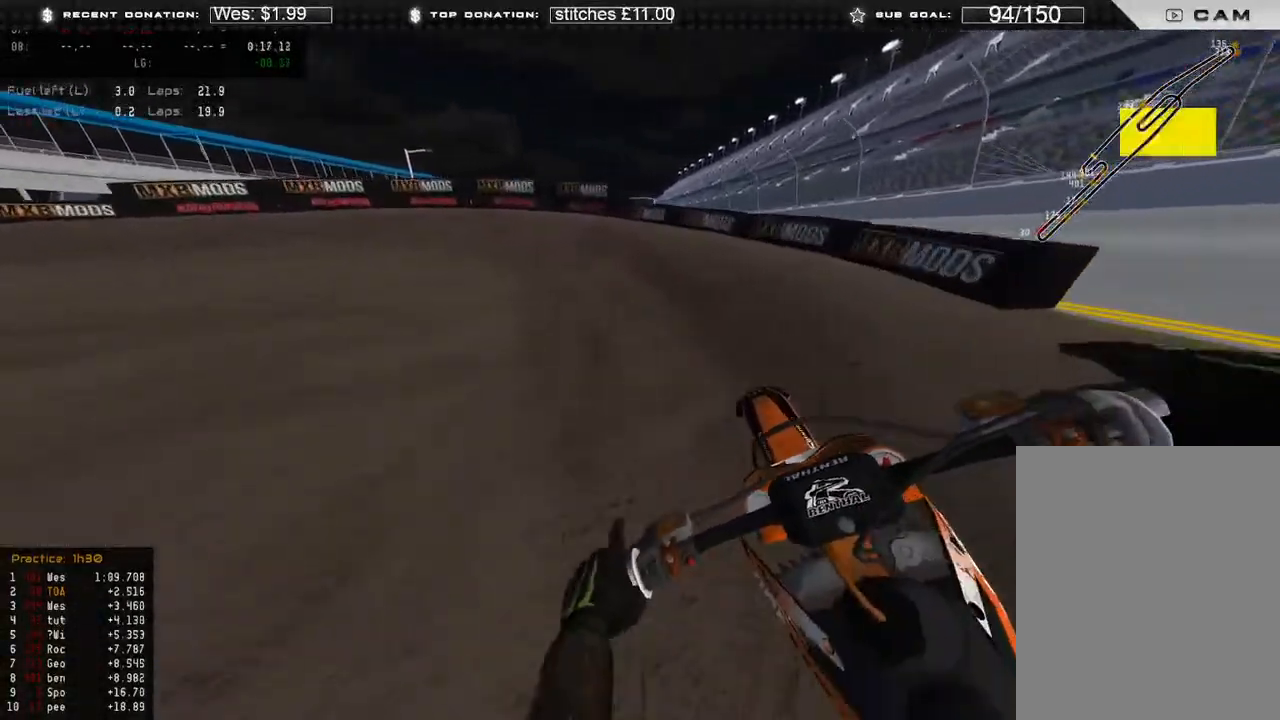
{"buttons": [], "left_stick": "up-left", "right_stick": "down-right", "events": [[17, "L2", "down"], [33, "R3", "up"], [183, "L2", "up"], [500, "right_stick", "down-right"]]}
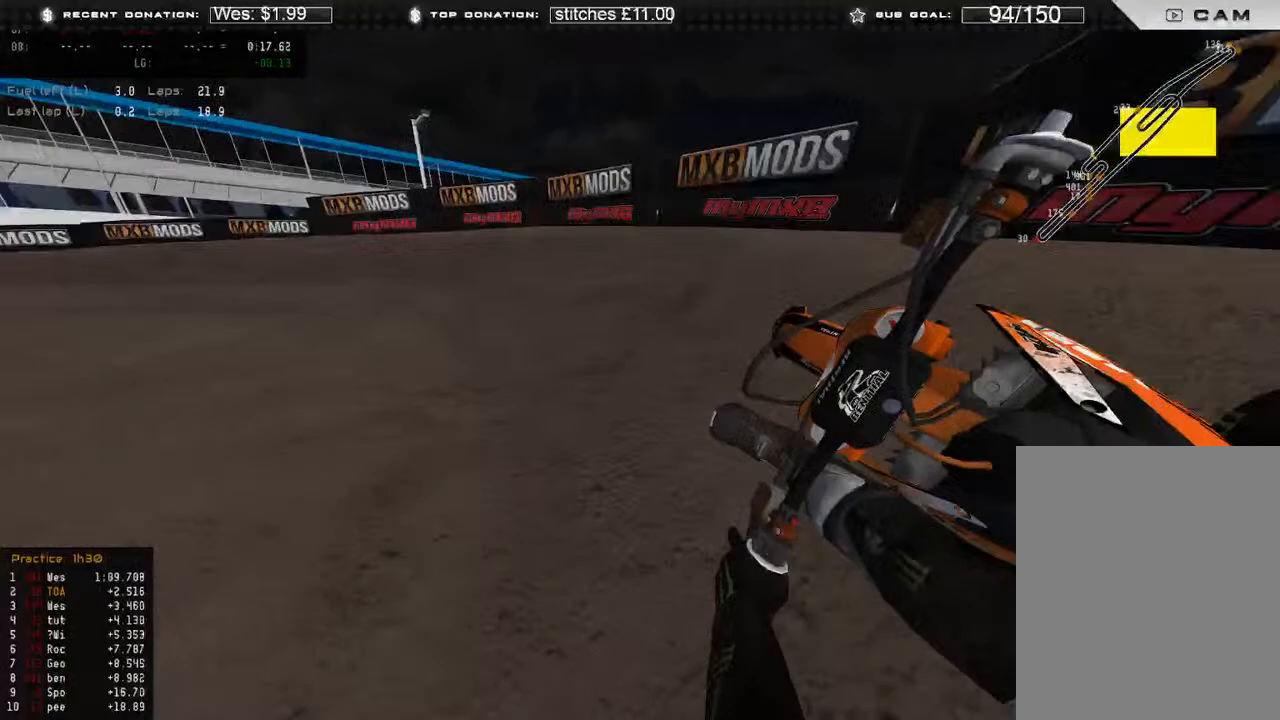
{"buttons": ["R2"], "left_stick": "up-left", "right_stick": "down-right", "events": [[283, "R2", "down"]]}
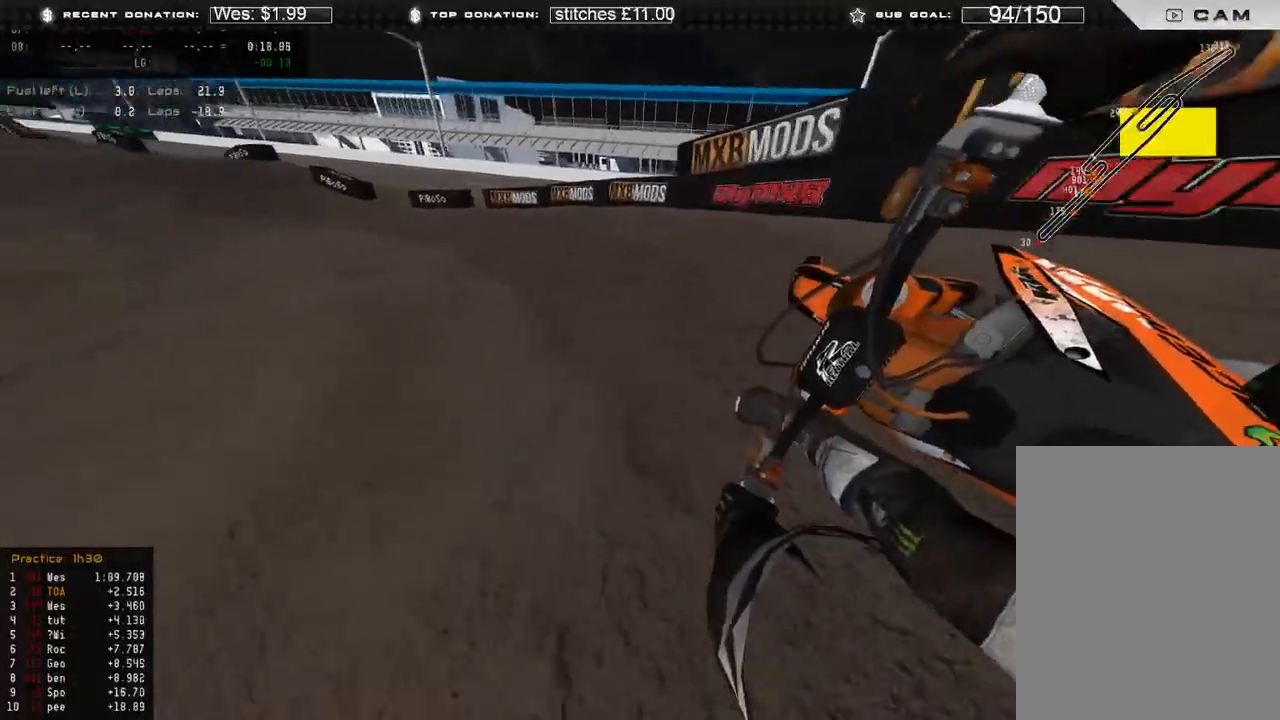
{"buttons": ["R2"], "left_stick": "up-left", "right_stick": "down-right", "events": []}
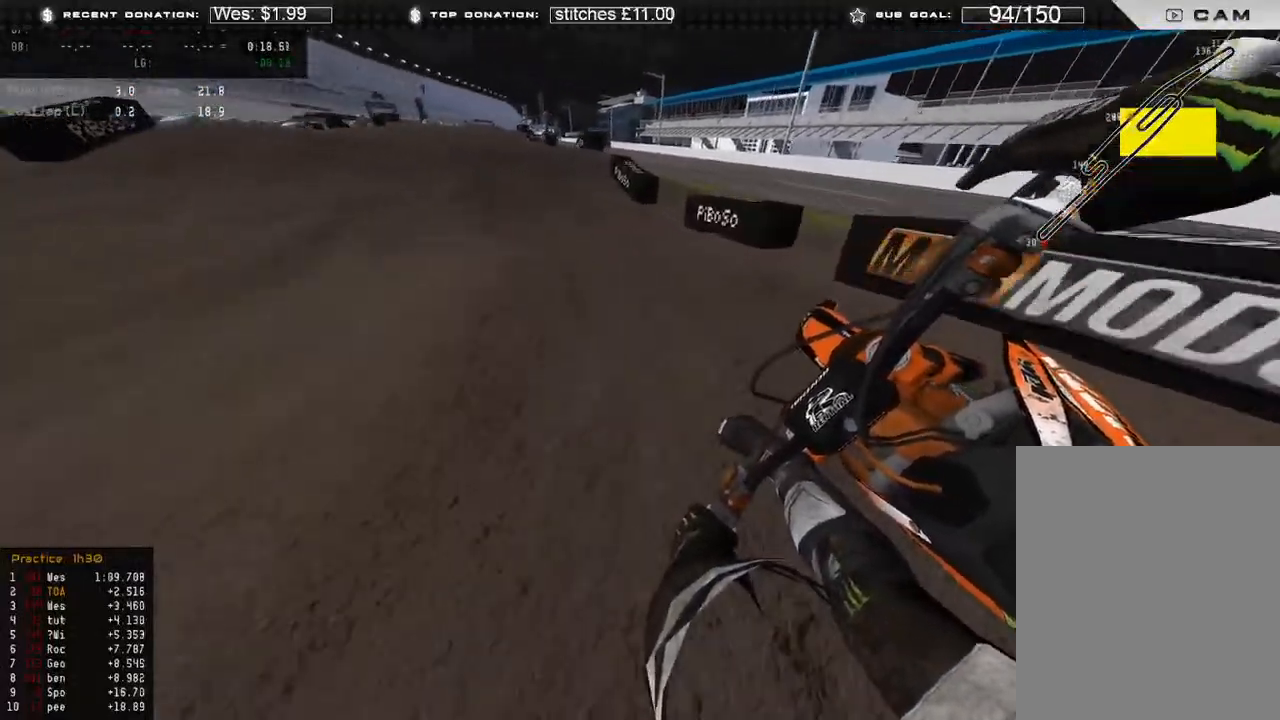
{"buttons": ["R2"], "left_stick": "up", "right_stick": "up", "events": [[117, "left_stick", "up"], [167, "right_stick", "down"], [183, "R3", "down"], [283, "R3", "up"], [367, "right_stick", "center"], [450, "right_stick", "up"]]}
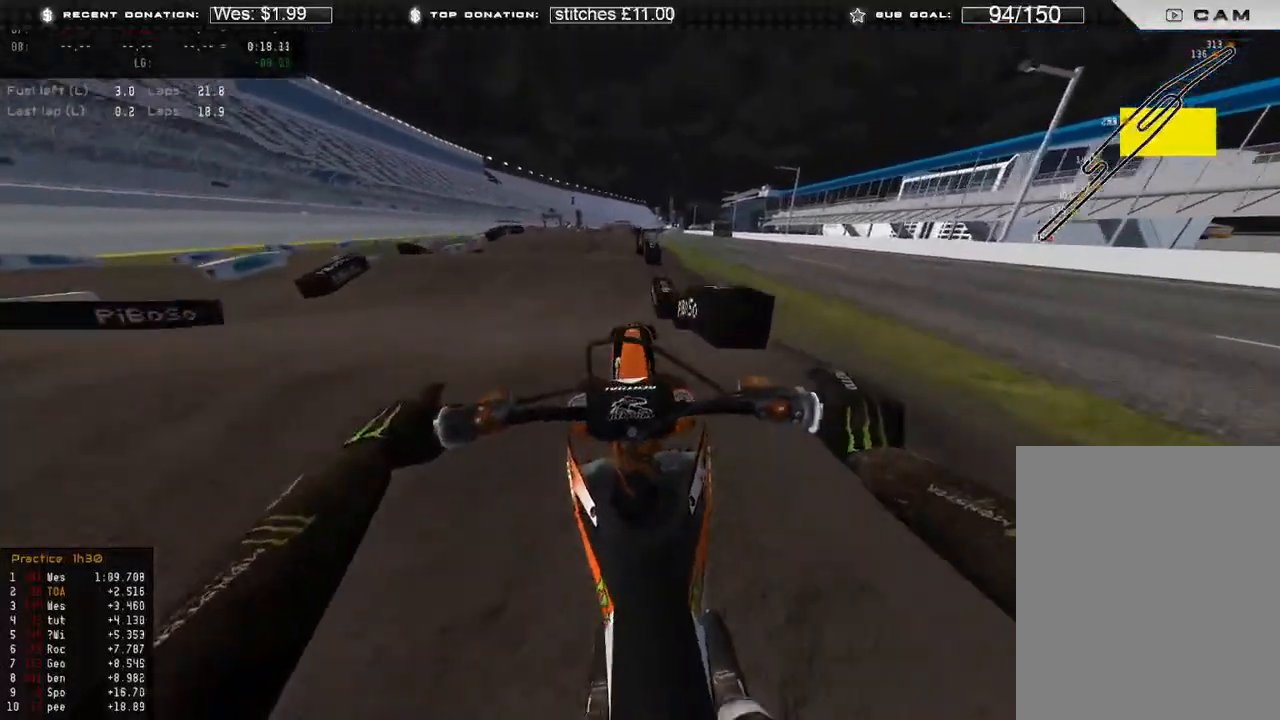
{"buttons": ["R2"], "left_stick": "up-left", "right_stick": "up-right", "events": [[167, "left_stick", "up-left"], [267, "R2", "up"], [433, "R2", "down"], [500, "right_stick", "up-right"]]}
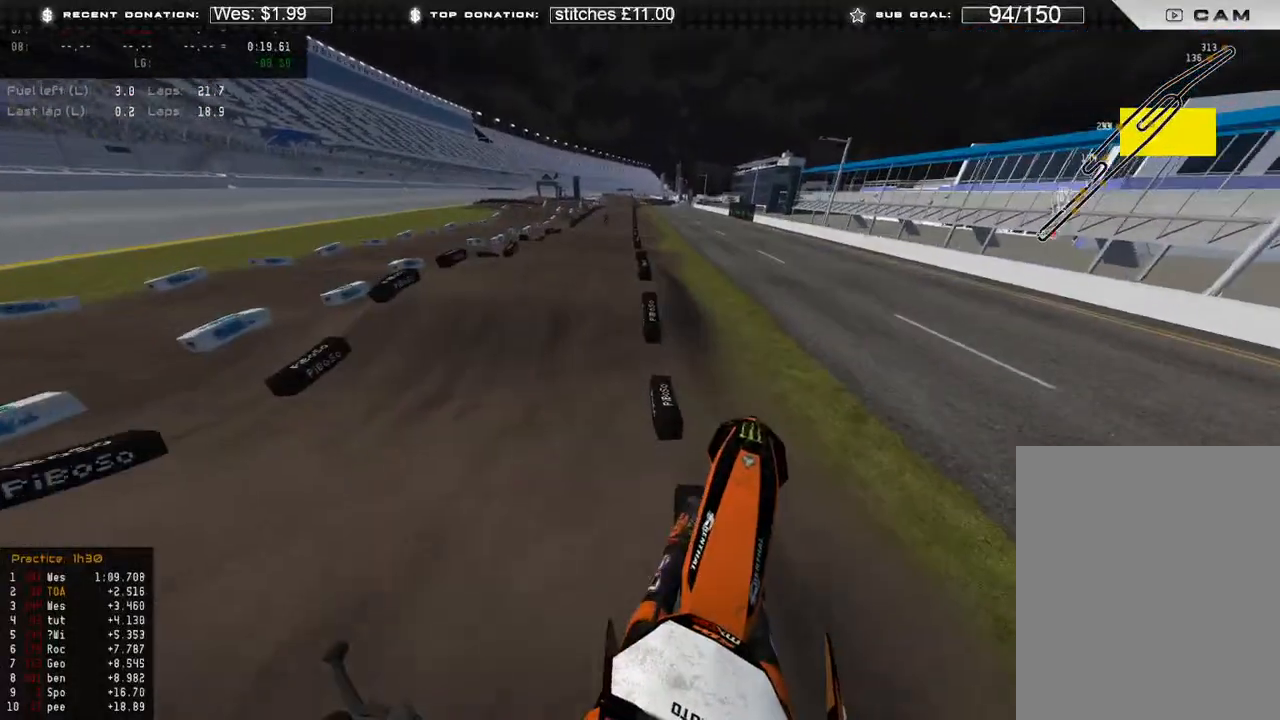
{"buttons": ["R2"], "left_stick": "up-left", "right_stick": "up-right", "events": [[317, "R2", "up"], [500, "R2", "down"]]}
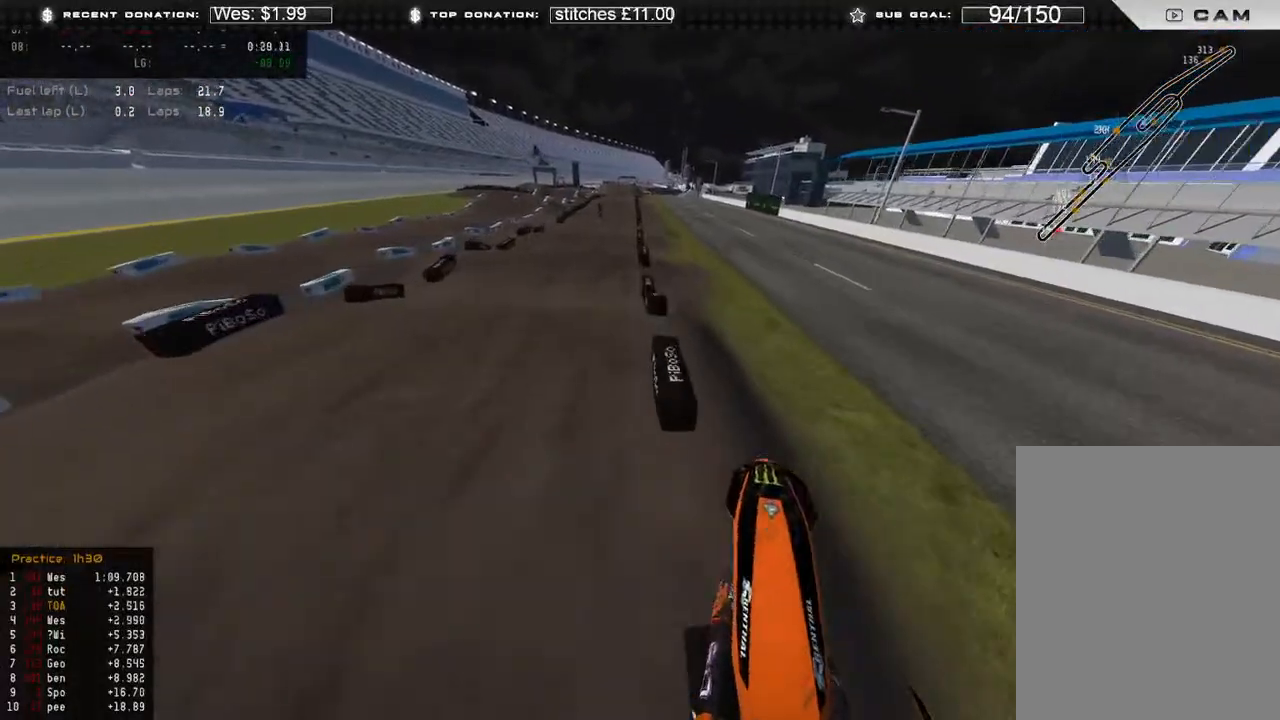
{"buttons": ["R2", "R3"], "left_stick": "center", "right_stick": "down-right", "events": [[67, "right_stick", "down"], [100, "R2", "up"], [150, "R2", "down"], [200, "R3", "down"], [300, "R3", "up"], [433, "R3", "down"], [450, "left_stick", "center"], [450, "right_stick", "down-right"]]}
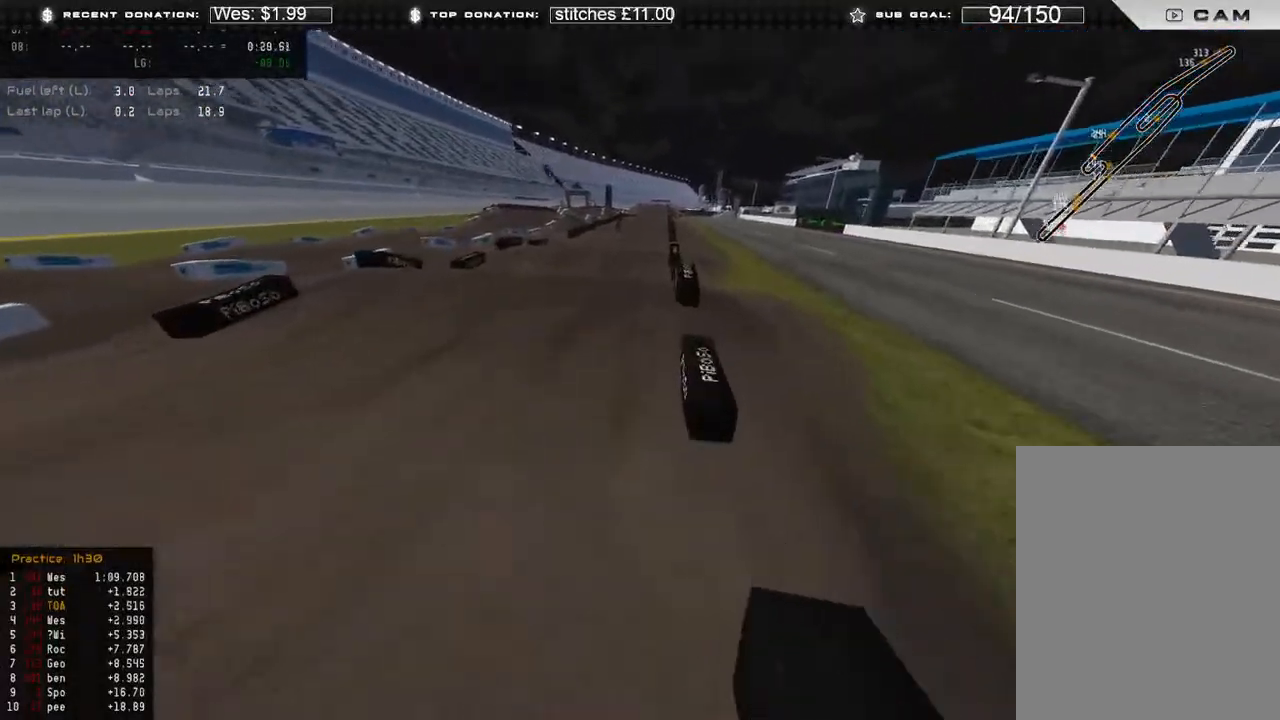
{"buttons": [], "left_stick": "center", "right_stick": "center", "events": [[17, "R3", "up"], [100, "right_stick", "center"], [450, "R2", "up"]]}
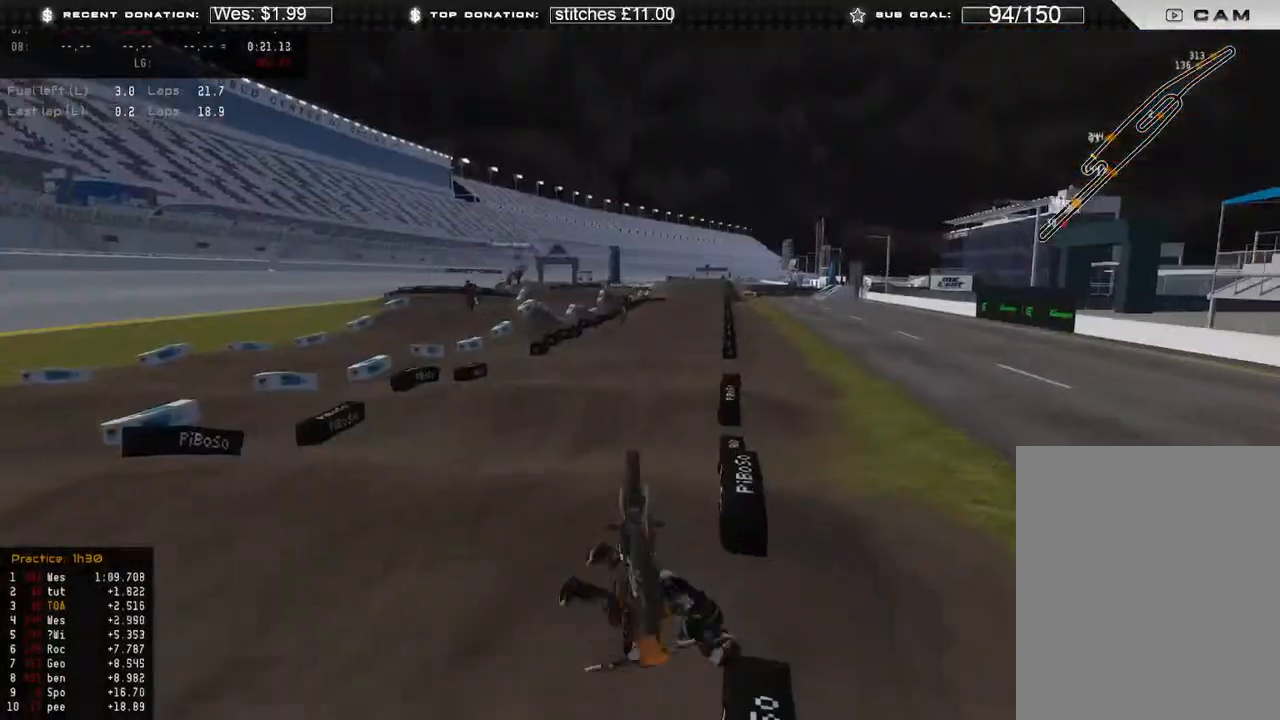
{"buttons": [], "left_stick": "center", "right_stick": "center", "events": []}
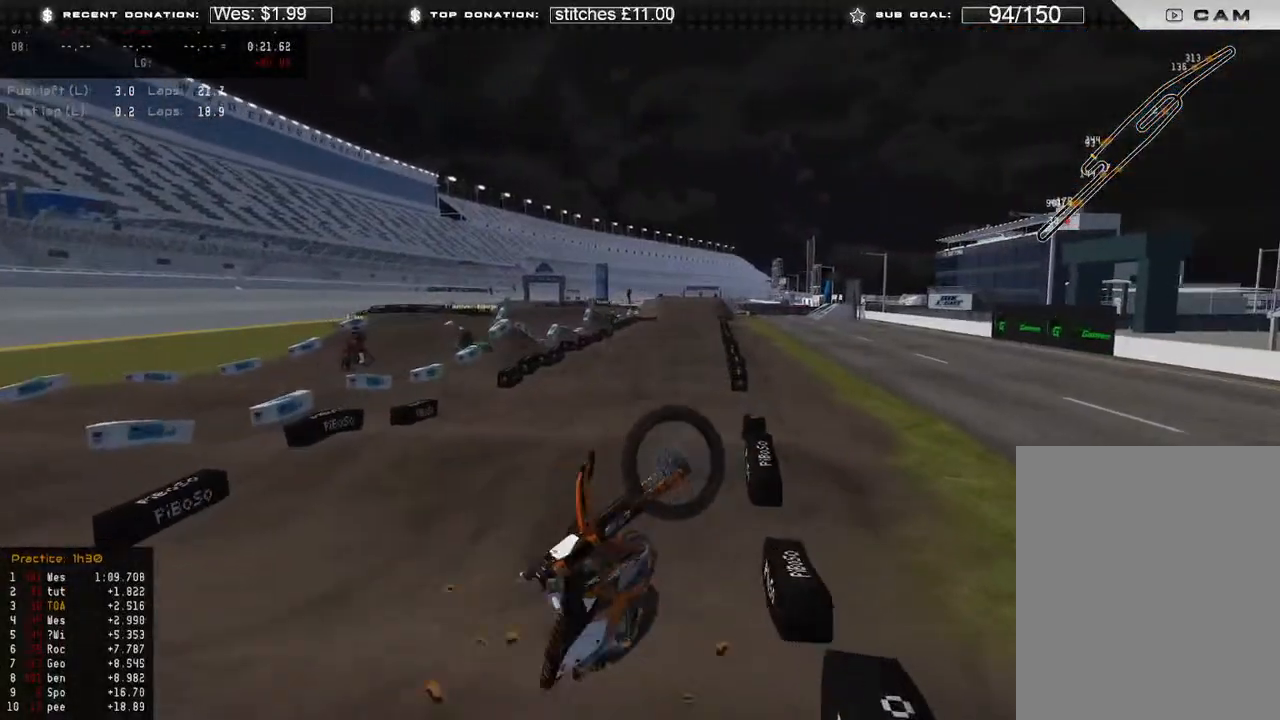
{"buttons": [], "left_stick": "center", "right_stick": "center", "events": []}
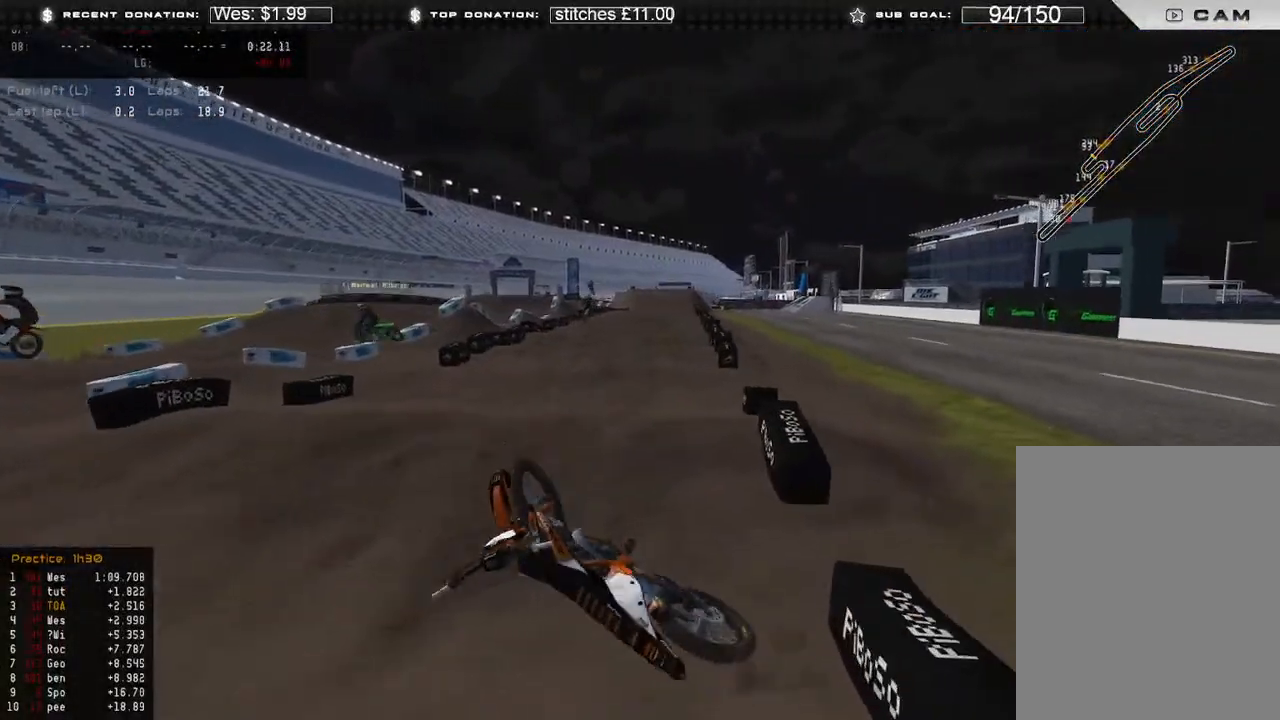
{"buttons": ["SELECT"], "left_stick": "center", "right_stick": "center", "events": [[133, "SELECT", "down"], [200, "SELECT", "up"], [317, "SELECT", "down"], [400, "SELECT", "up"], [483, "SELECT", "down"]]}
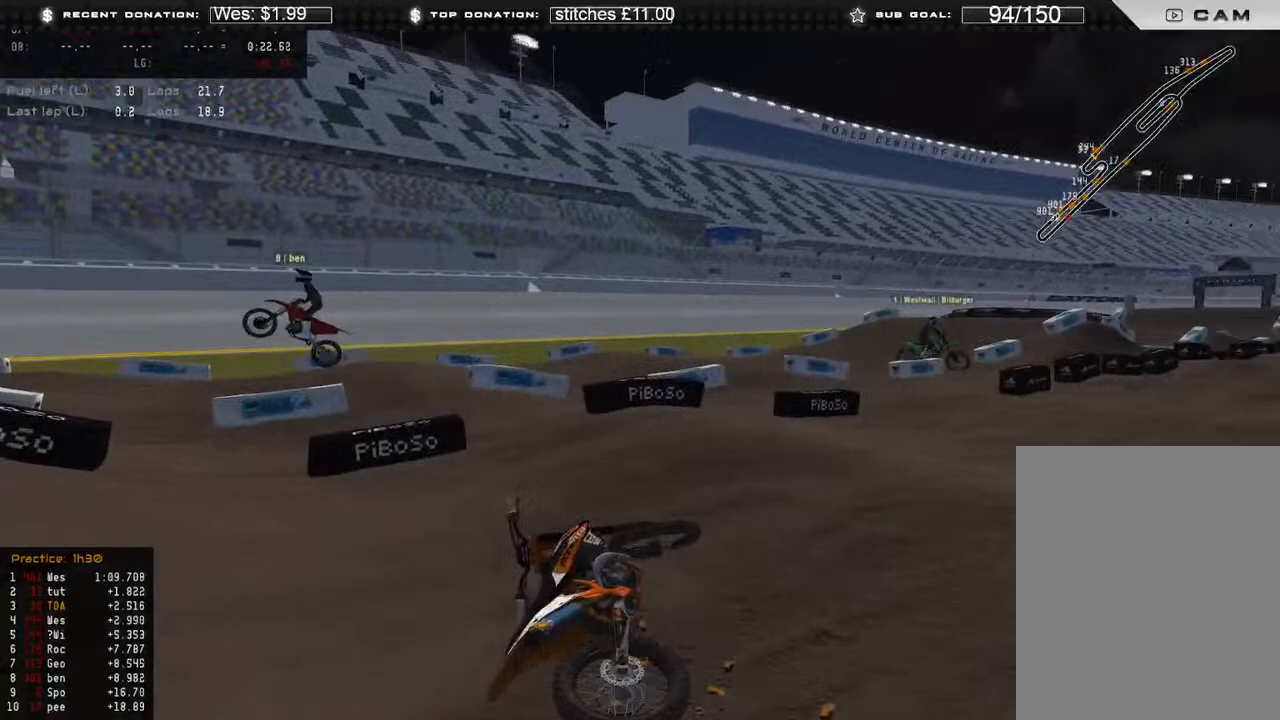
{"buttons": [], "left_stick": "right", "right_stick": "center", "events": [[33, "SELECT", "up"], [150, "SELECT", "down"], [217, "SELECT", "up"], [300, "B", "down"], [350, "B", "up"], [383, "left_stick", "right"]]}
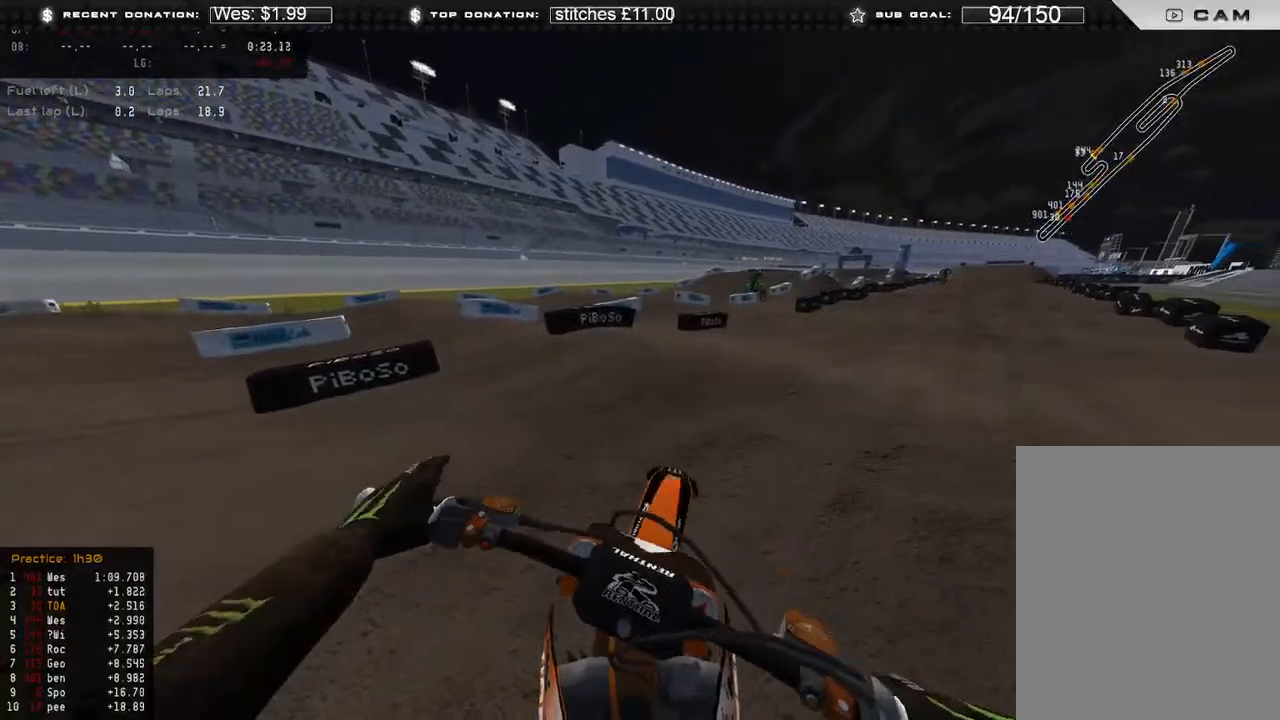
{"buttons": ["R2"], "left_stick": "right", "right_stick": "up-left", "events": [[33, "right_stick", "up"], [83, "L3", "down"], [117, "R2", "down"], [133, "right_stick", "up-left"], [317, "L3", "up"]]}